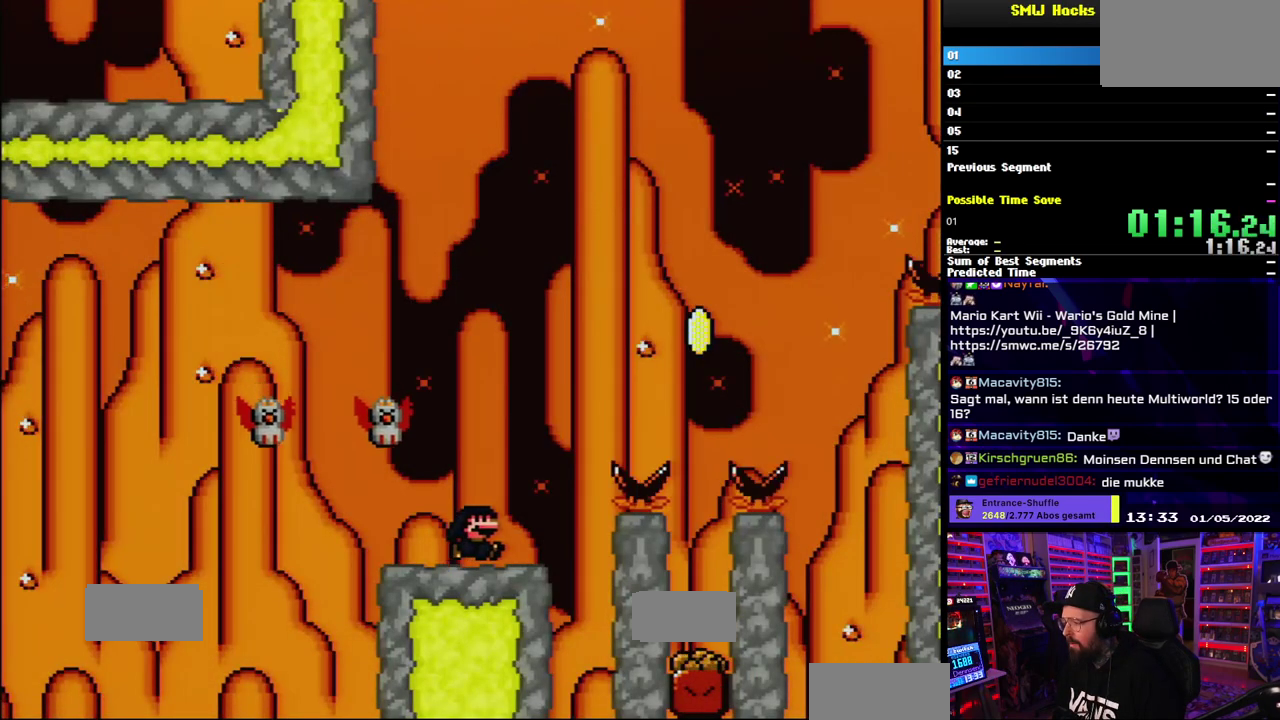
Gameplay with a controller (Nintendo layout); each line is a JSON object with the inputs held at the frame after it. "events" lists button and stick changes between this image and that frame as [ms after this image, input, new state], when the widget could be followed in between. Not read: DPAD_DOWN DPAD_LEFT DPAD_RIGHT DPAD_UP L1 L3 R3 SELECT START.
{"buttons": ["B", "X", "Y"], "events": [[367, "B", "down"], [483, "X", "down"]]}
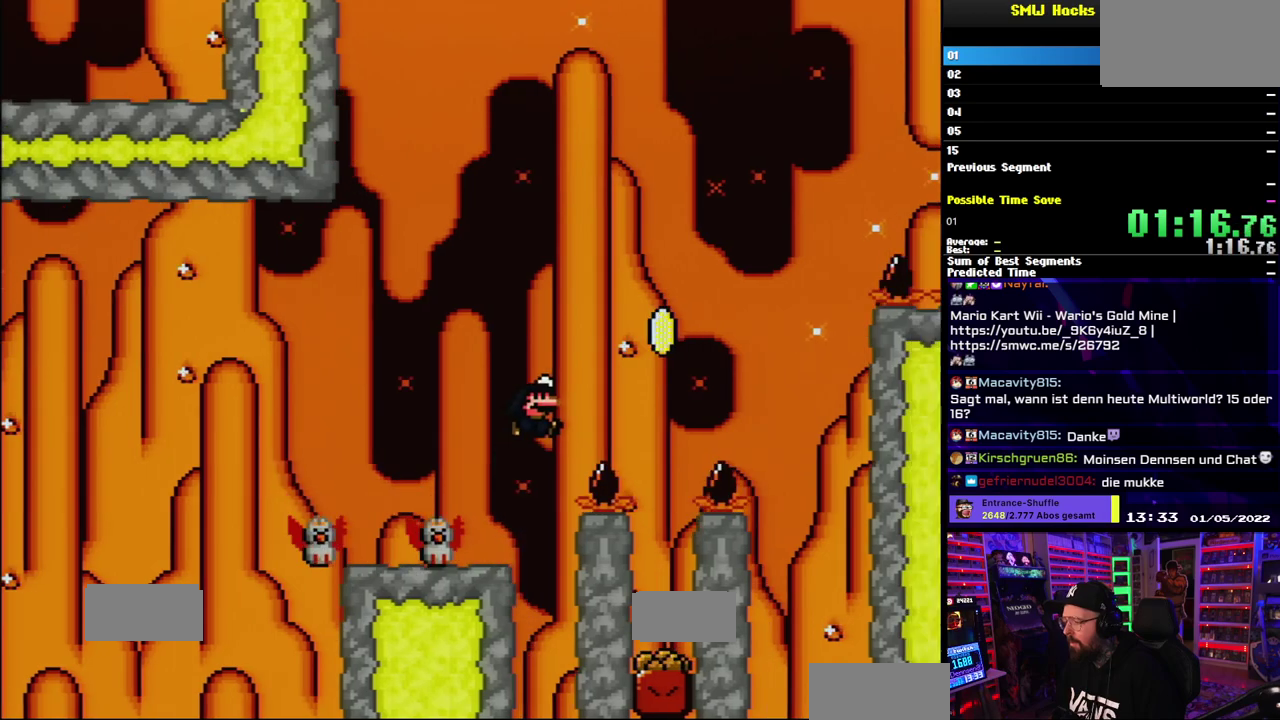
{"buttons": ["B", "Y"], "events": [[33, "X", "up"]]}
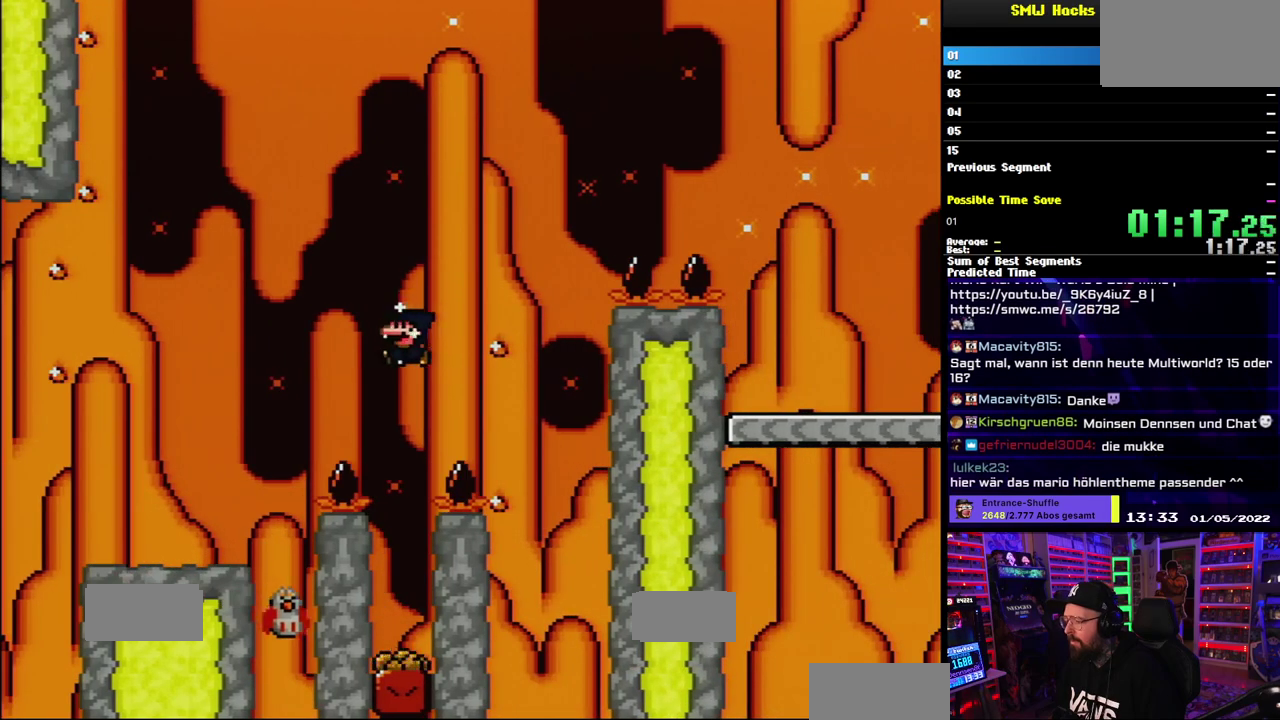
{"buttons": ["B", "Y"], "events": []}
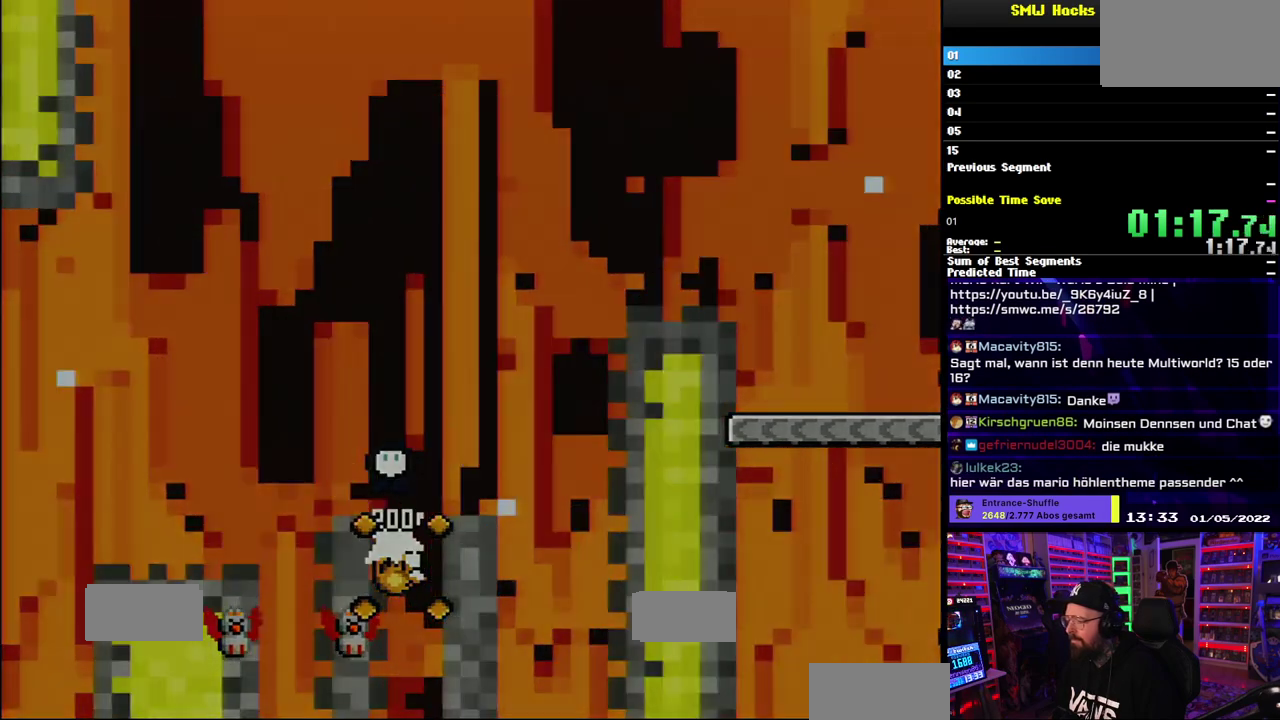
{"buttons": ["A"], "events": [[150, "B", "up"], [250, "Y", "up"], [400, "A", "down"]]}
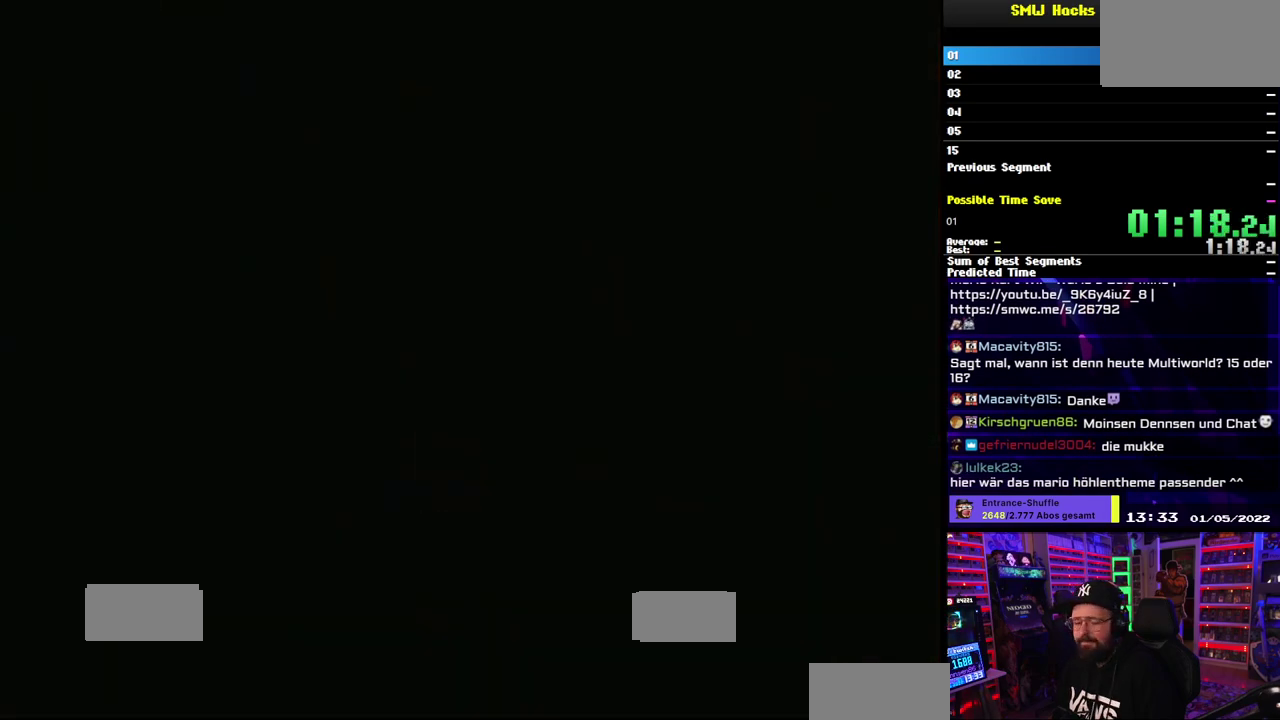
{"buttons": ["A"], "events": []}
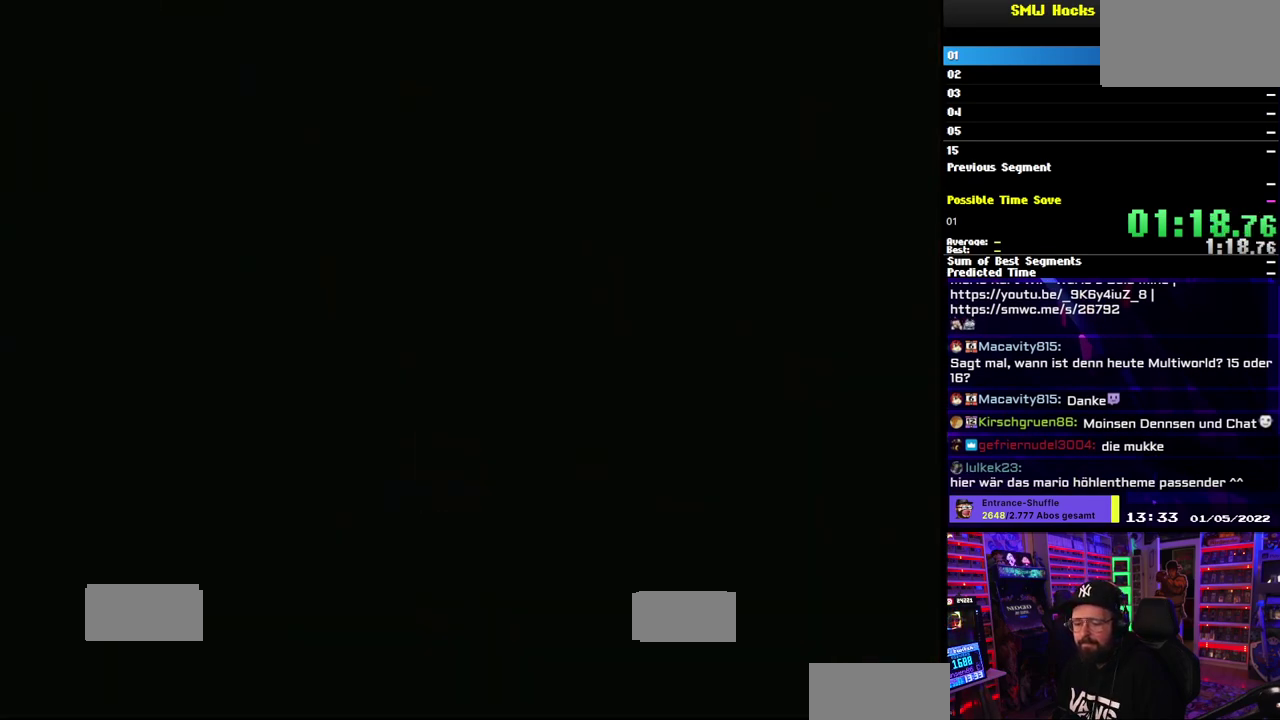
{"buttons": ["A"], "events": []}
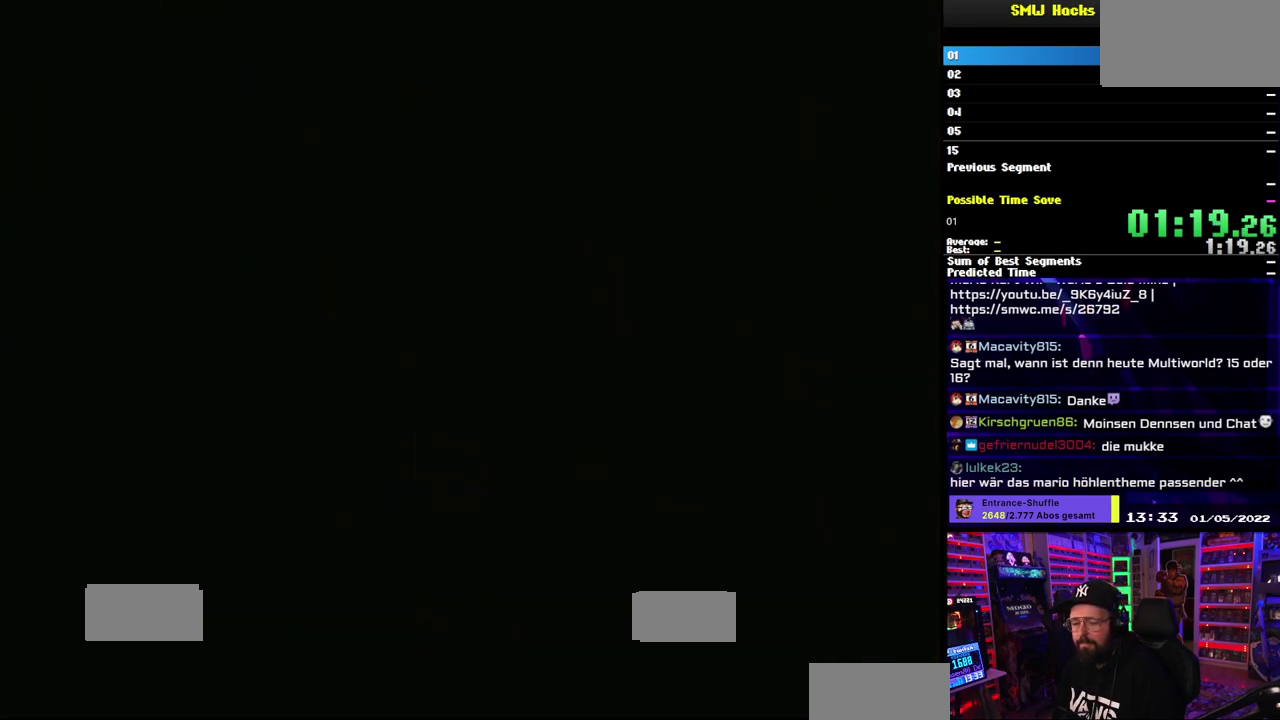
{"buttons": ["X"], "events": [[467, "A", "up"], [467, "X", "down"]]}
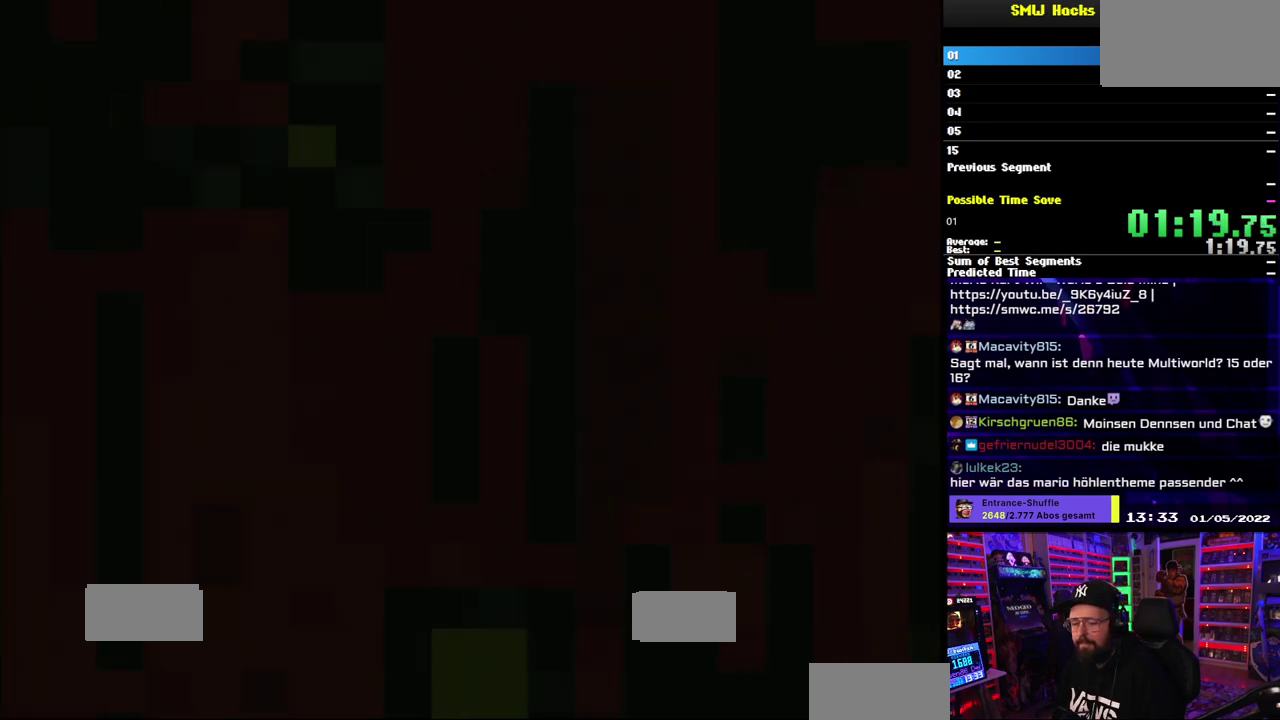
{"buttons": ["X"], "events": []}
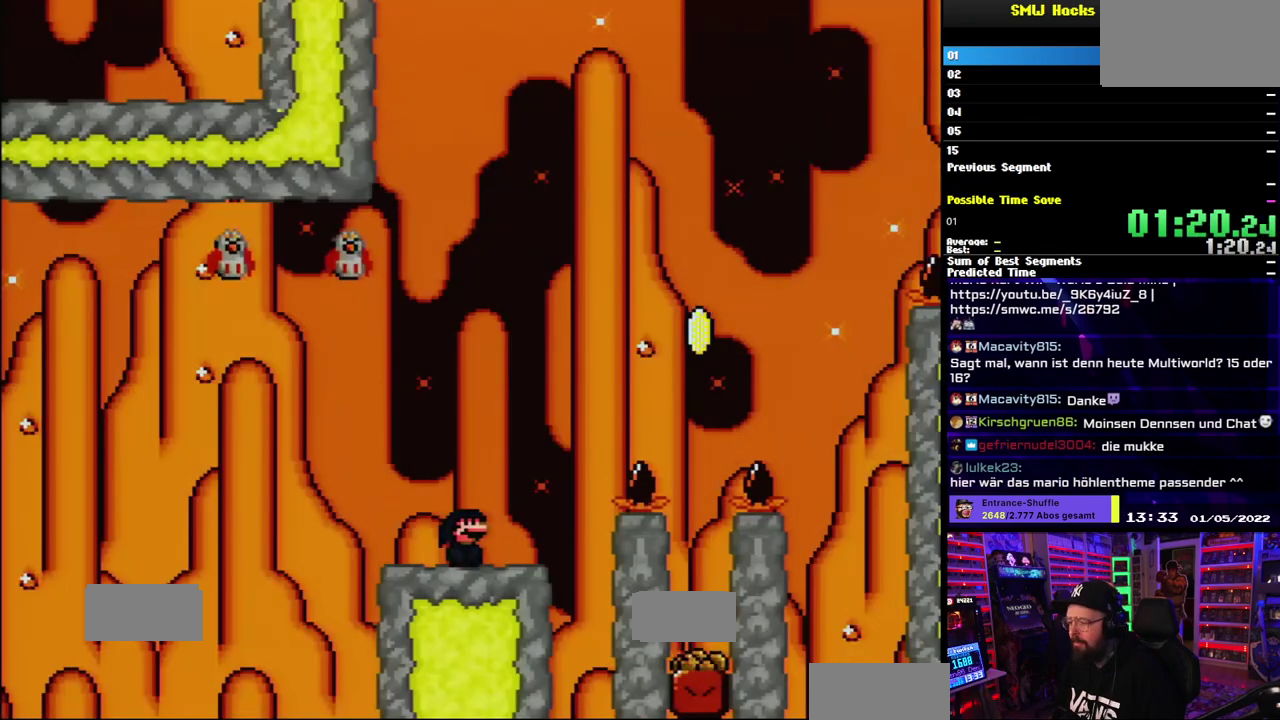
{"buttons": ["X"], "events": []}
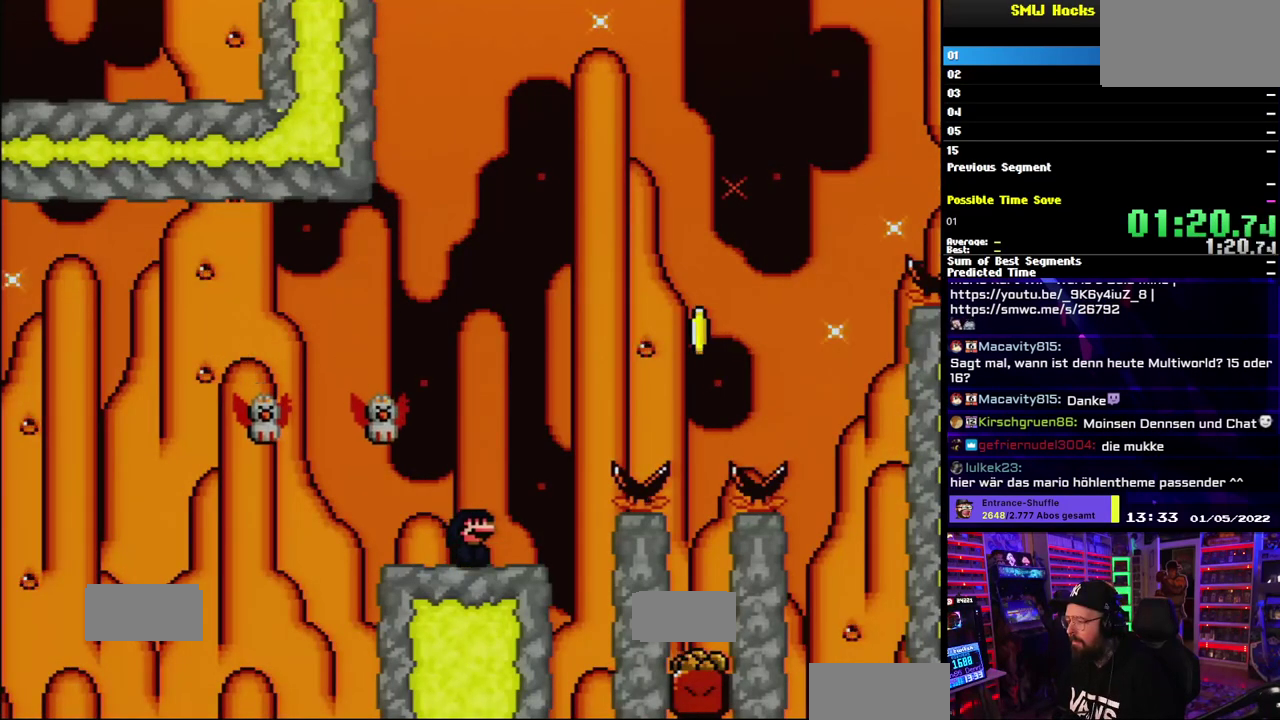
{"buttons": ["A", "X"], "events": [[200, "A", "down"]]}
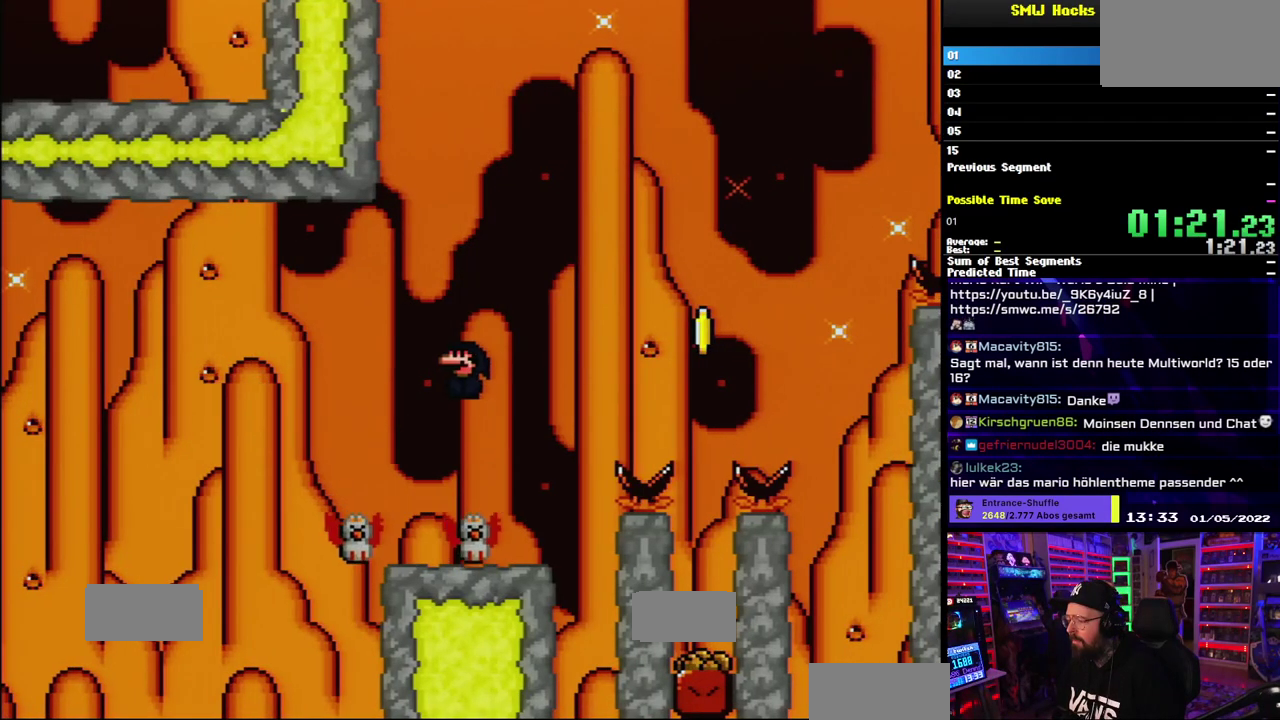
{"buttons": ["B", "Y"], "events": [[83, "Y", "down"], [100, "A", "up"], [133, "X", "up"], [267, "B", "down"]]}
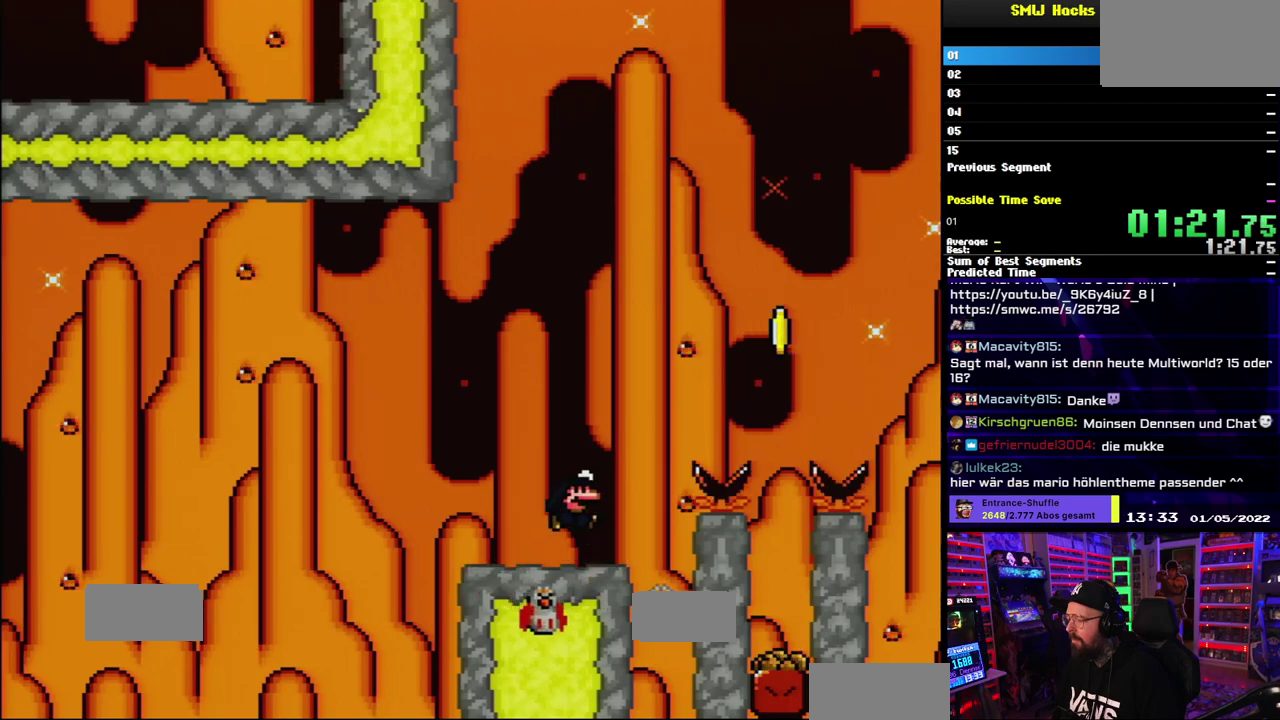
{"buttons": ["Y"], "events": [[450, "B", "up"]]}
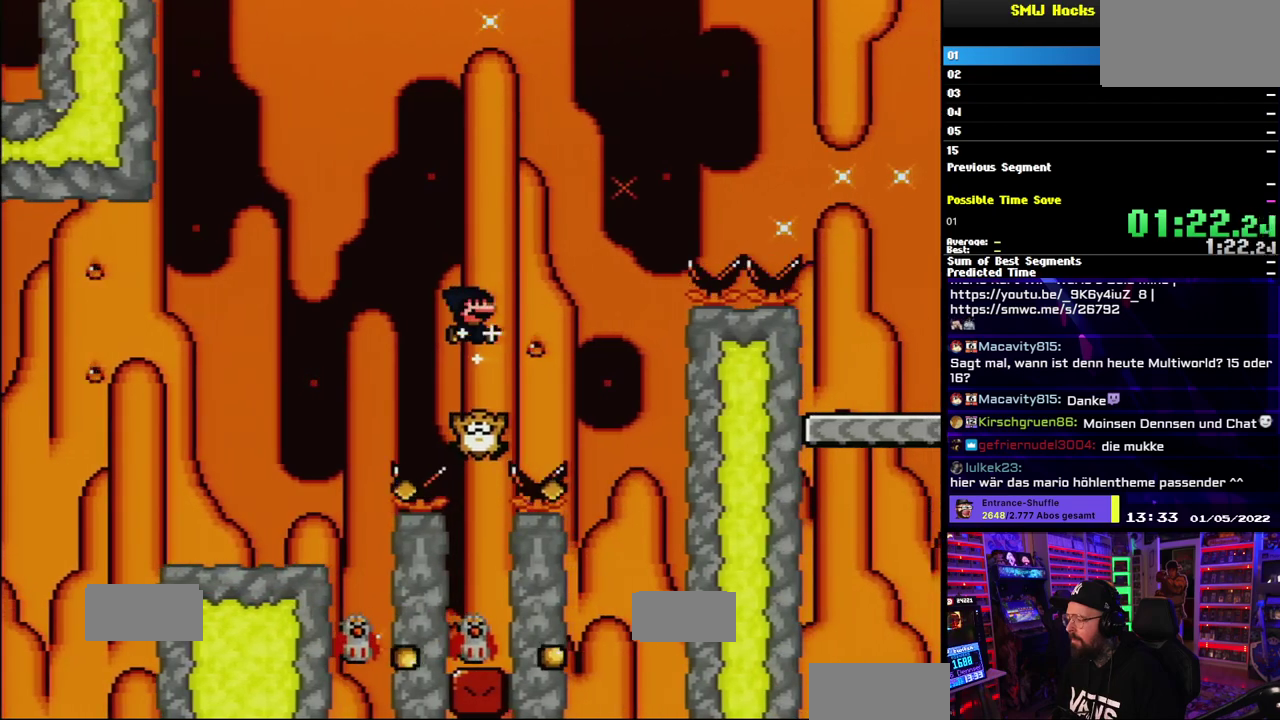
{"buttons": ["B", "Y"], "events": [[67, "B", "down"]]}
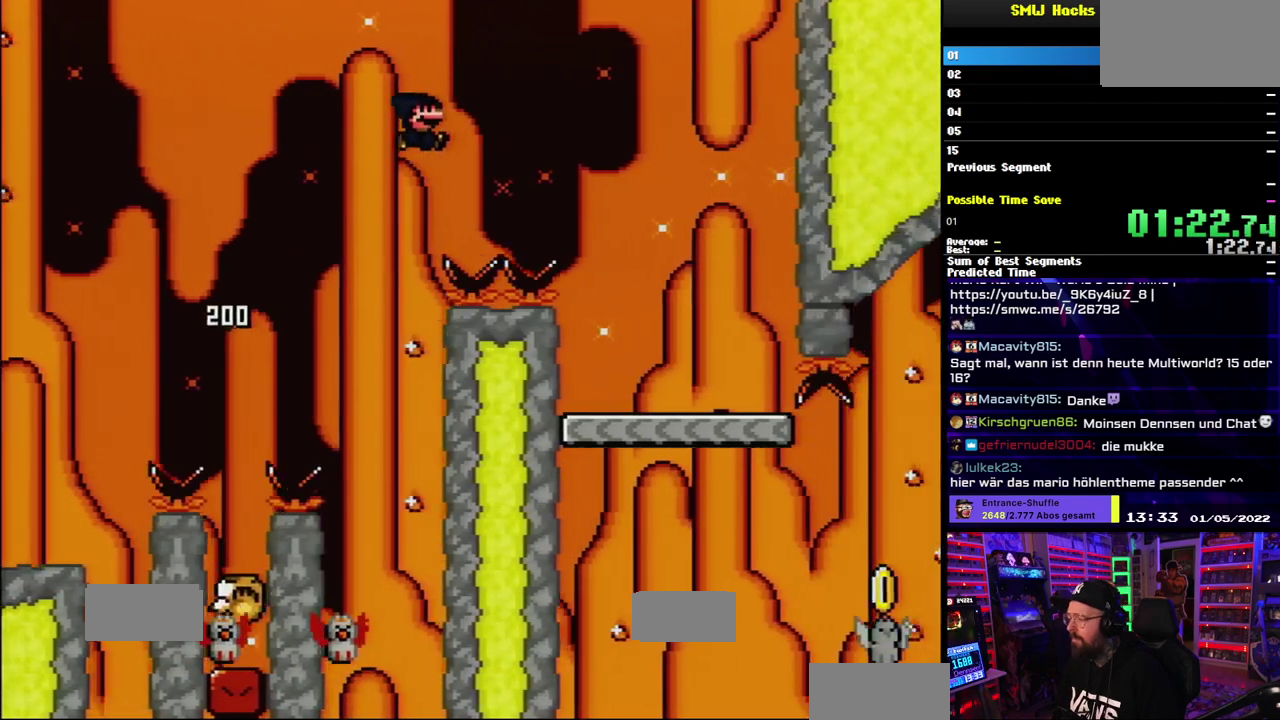
{"buttons": ["B", "Y"], "events": []}
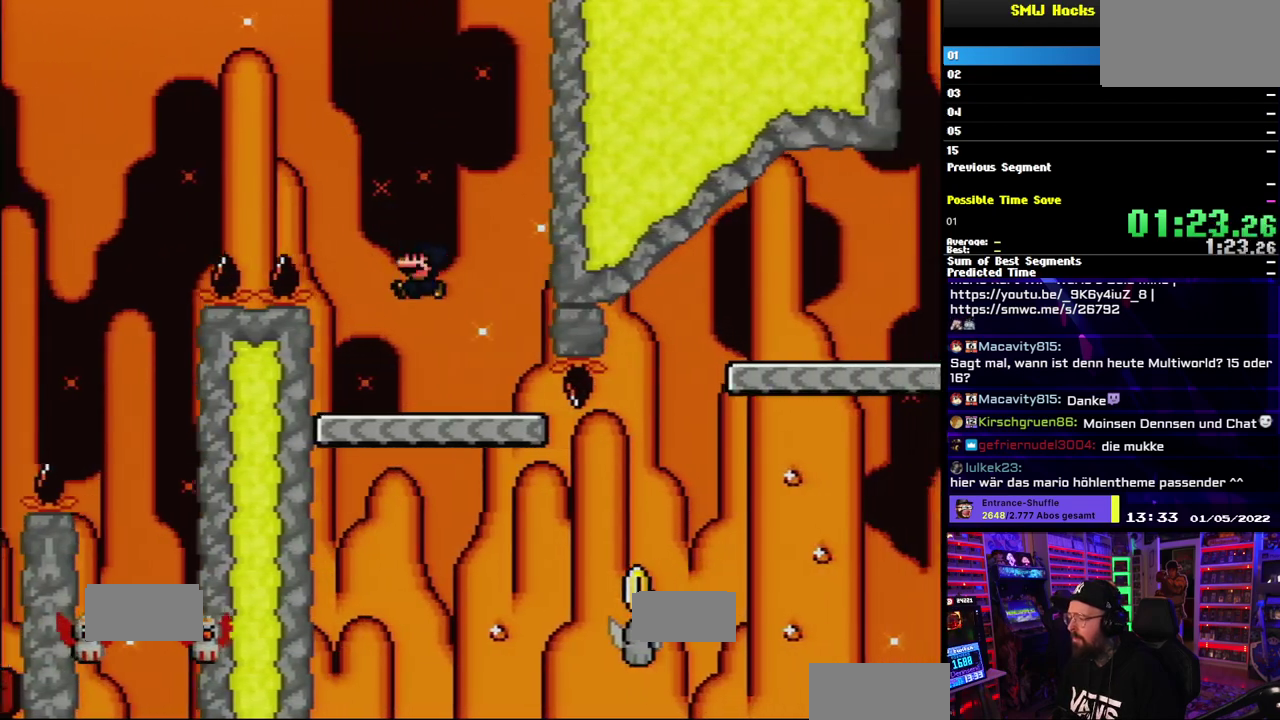
{"buttons": ["Y"], "events": [[200, "B", "up"]]}
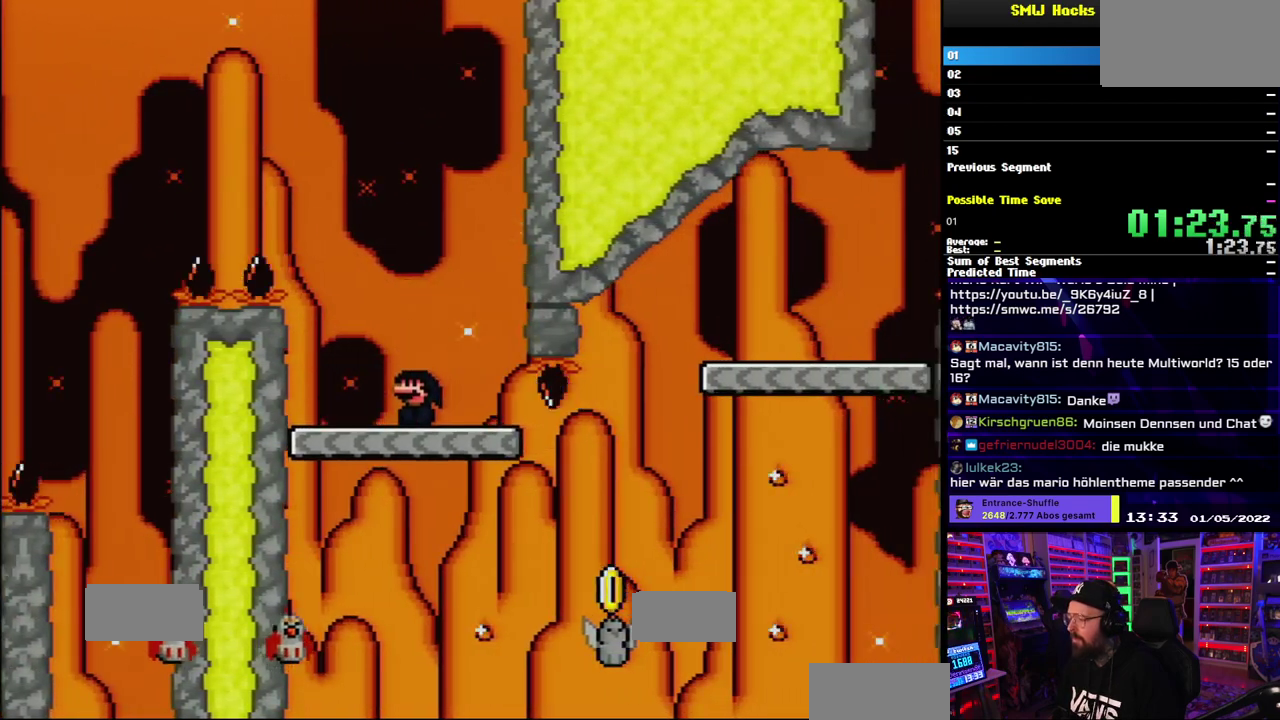
{"buttons": ["Y"], "events": [[117, "B", "down"], [383, "B", "up"]]}
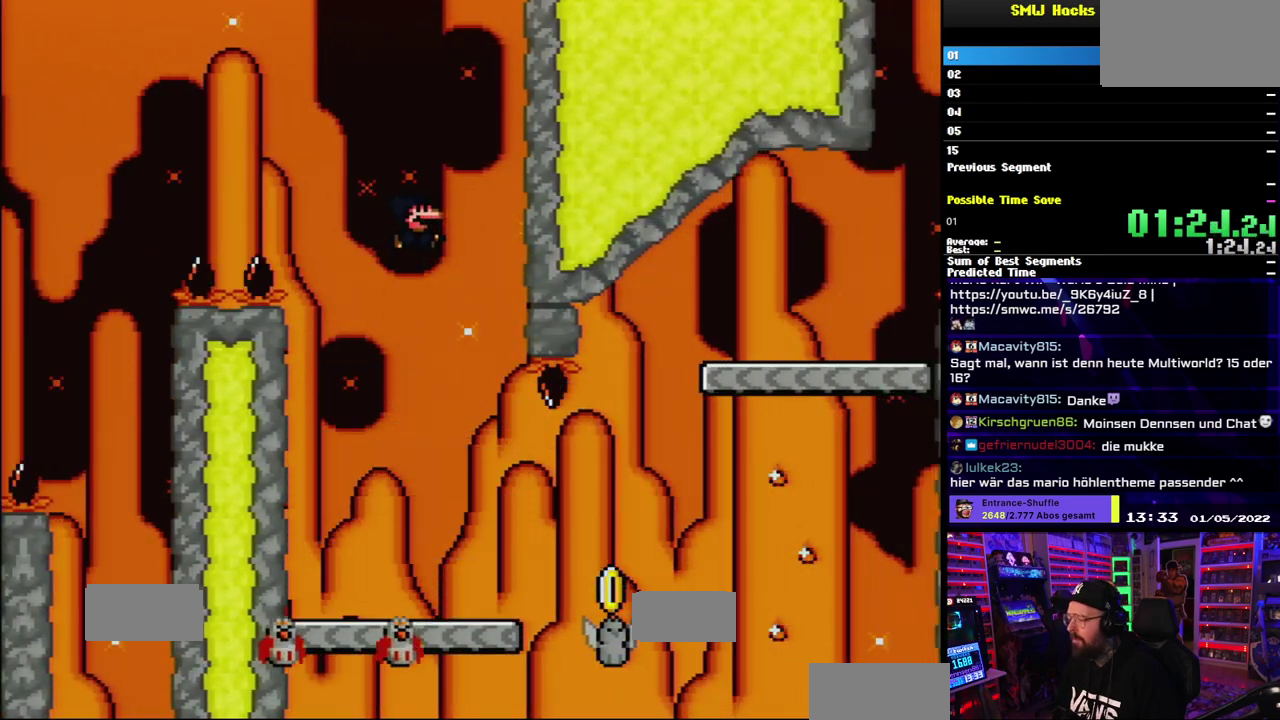
{"buttons": ["B", "Y"], "events": [[333, "B", "down"]]}
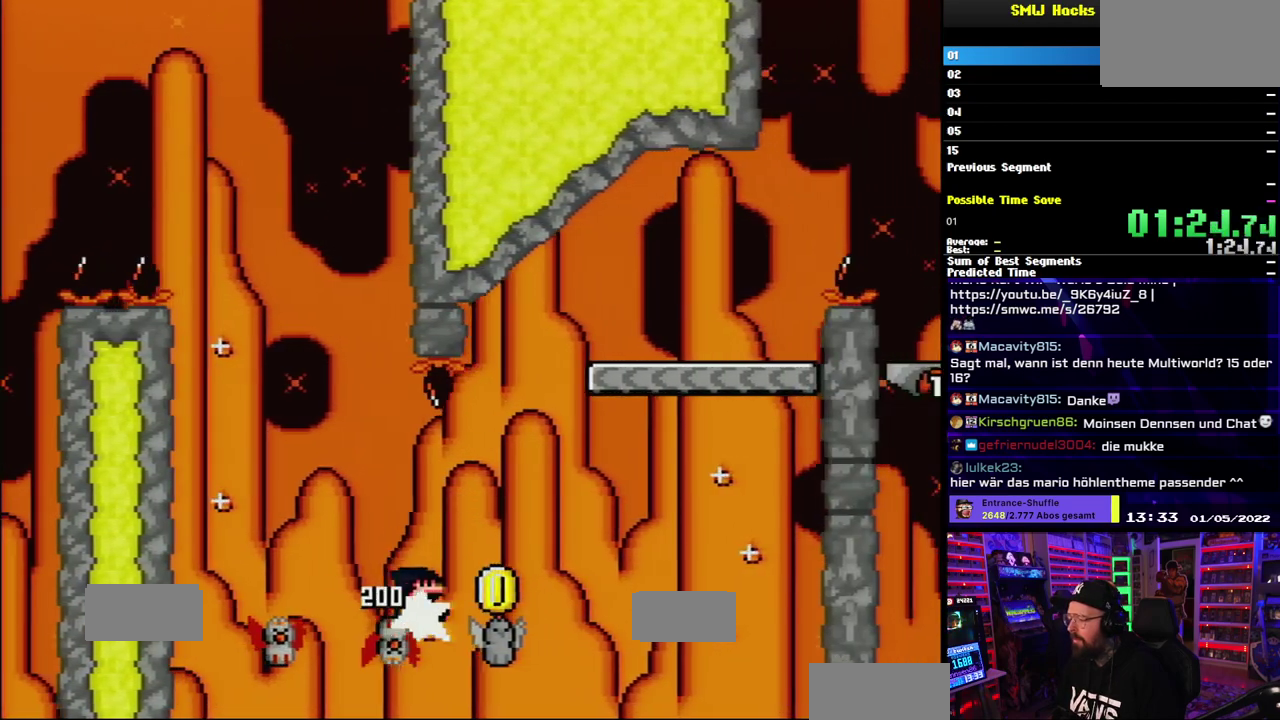
{"buttons": ["B", "Y"], "events": []}